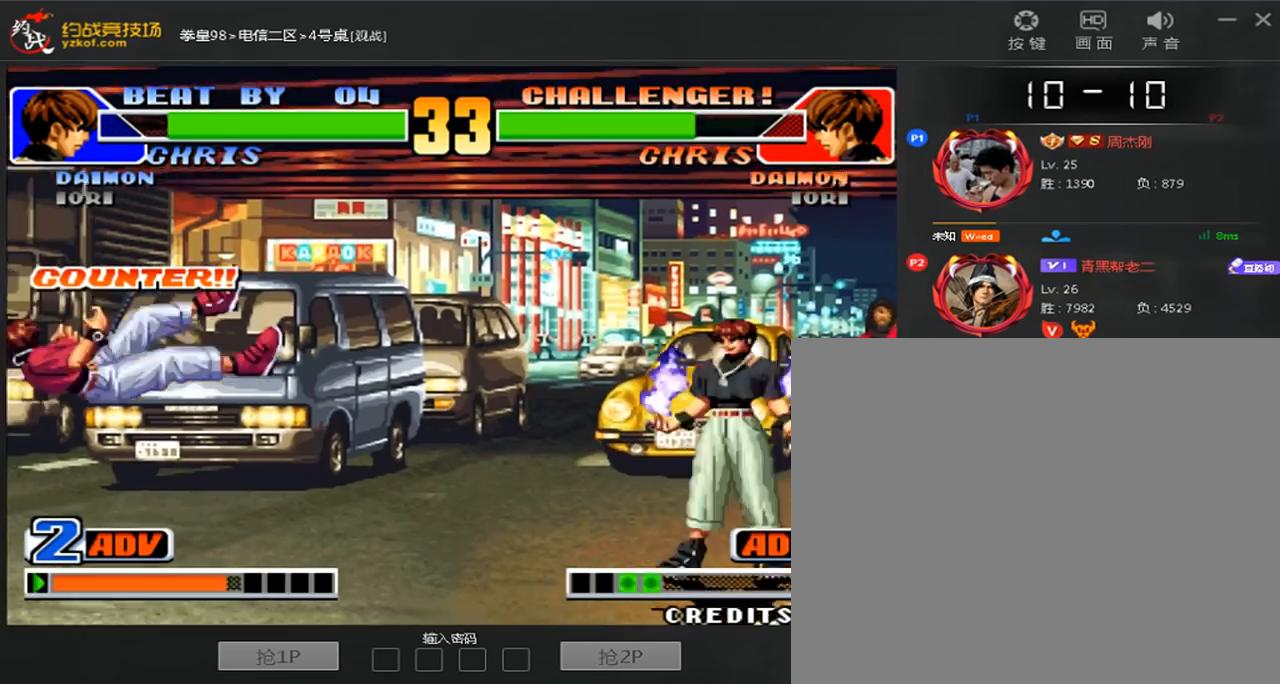
Gameplay with a controller (arcade stick); each line is a JSON object with the inputs held at the frame after it (dt_ms = milliseconds from this image to that frame). "events" lists button and stick changes between this image and that frame as [ms after this image, input, new state], when the widget could be followed in between. Not read: L3 R3.
{"dt_ms": 480, "buttons": [], "left_stick": "down-left", "events": [[320, "B", "down"], [320, "left_stick", "down-left"], [440, "B", "up"]]}
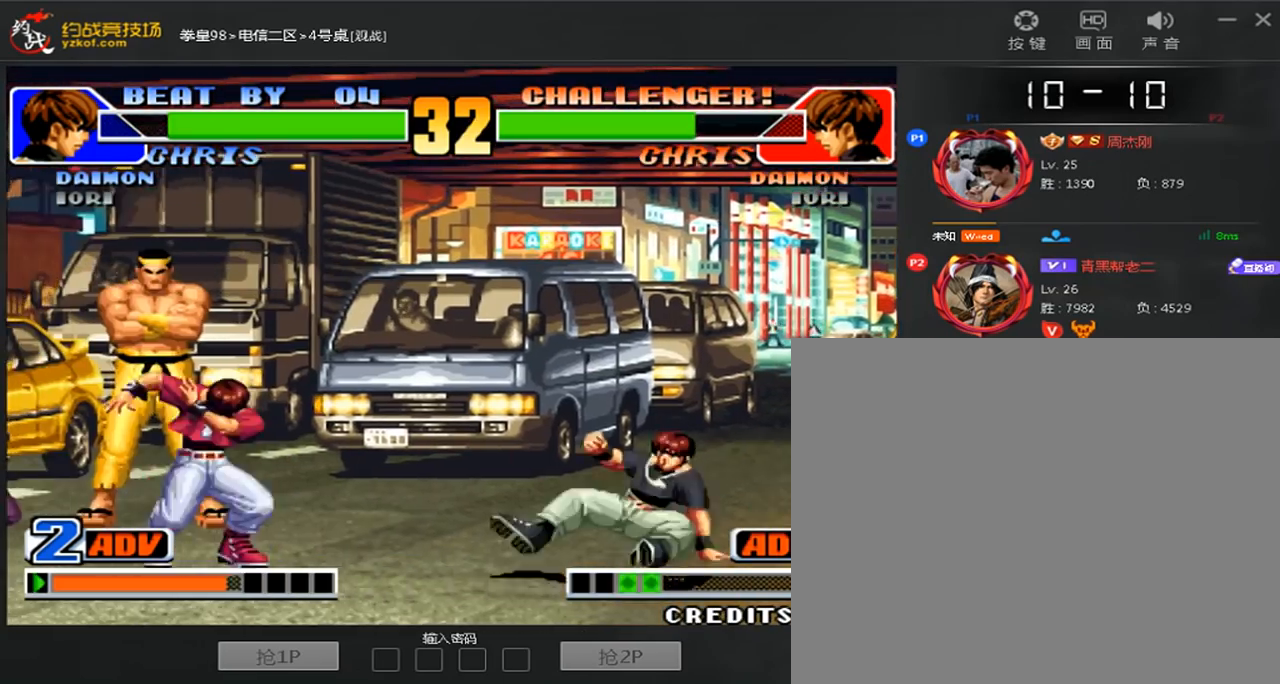
{"dt_ms": 520, "buttons": ["A"], "left_stick": "center", "events": [[160, "left_stick", "center"], [280, "left_stick", "down"], [480, "left_stick", "center"], [520, "A", "down"]]}
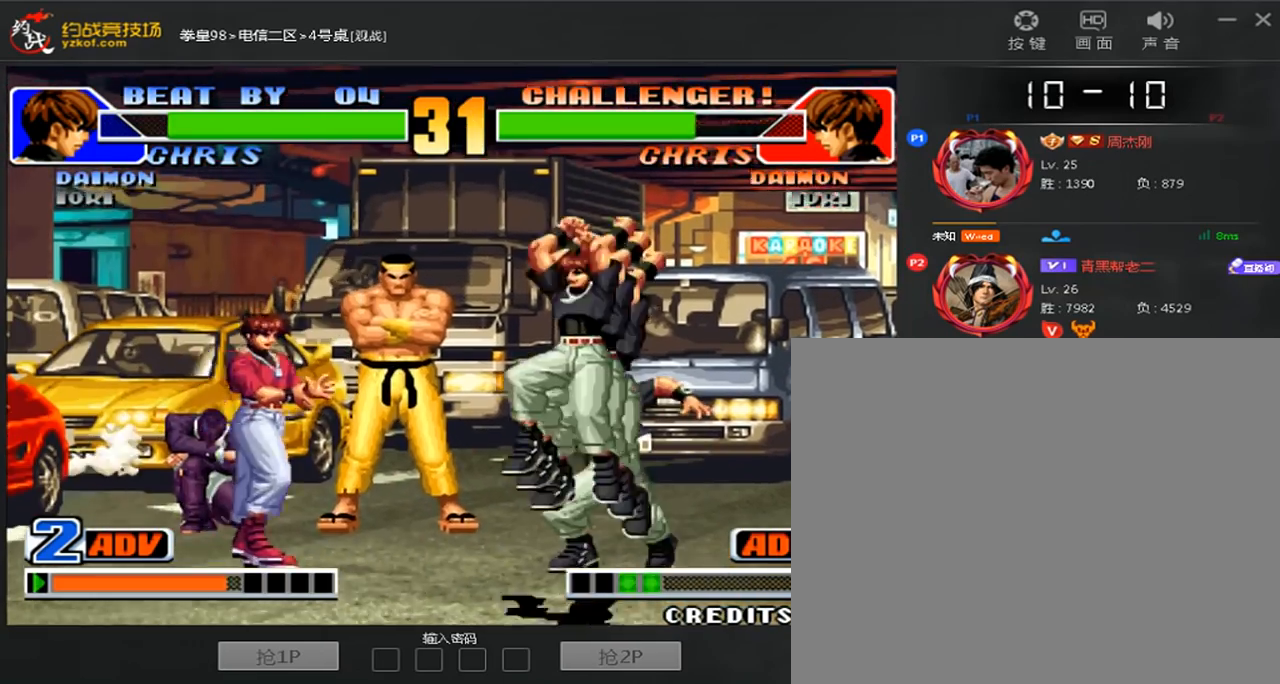
{"dt_ms": 1000, "buttons": [], "left_stick": "down-right", "events": [[160, "A", "up"], [280, "left_stick", "down-right"], [440, "A", "down"], [440, "B", "down"], [440, "left_stick", "right"], [680, "A", "up"], [680, "B", "up"], [680, "left_stick", "down-right"]]}
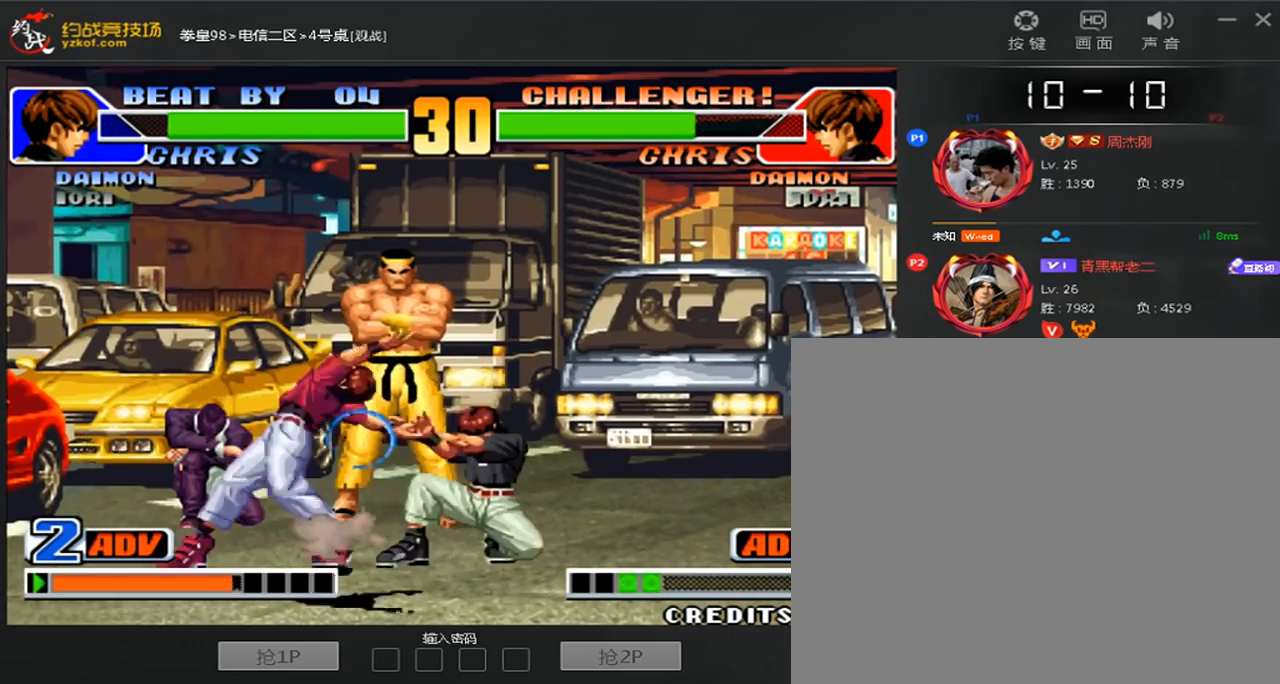
{"dt_ms": 480, "buttons": [], "left_stick": "right", "events": [[320, "left_stick", "right"]]}
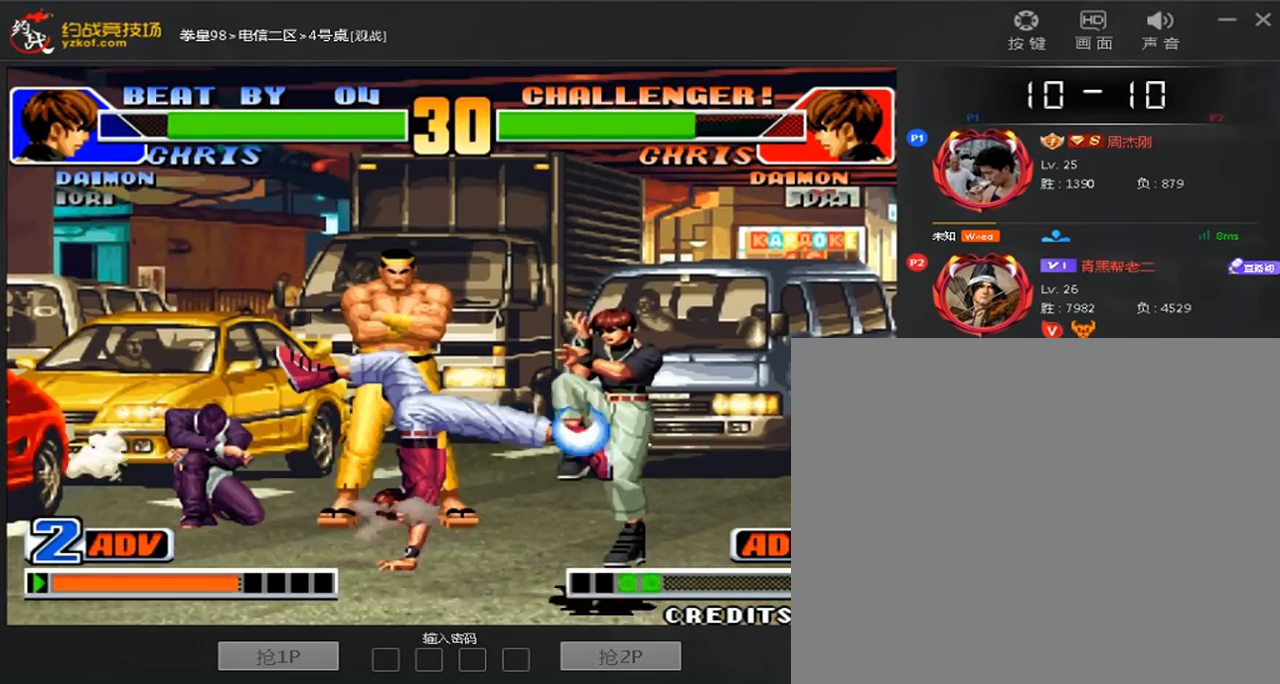
{"dt_ms": 520, "buttons": [], "left_stick": "left", "events": [[40, "left_stick", "center"], [240, "left_stick", "left"]]}
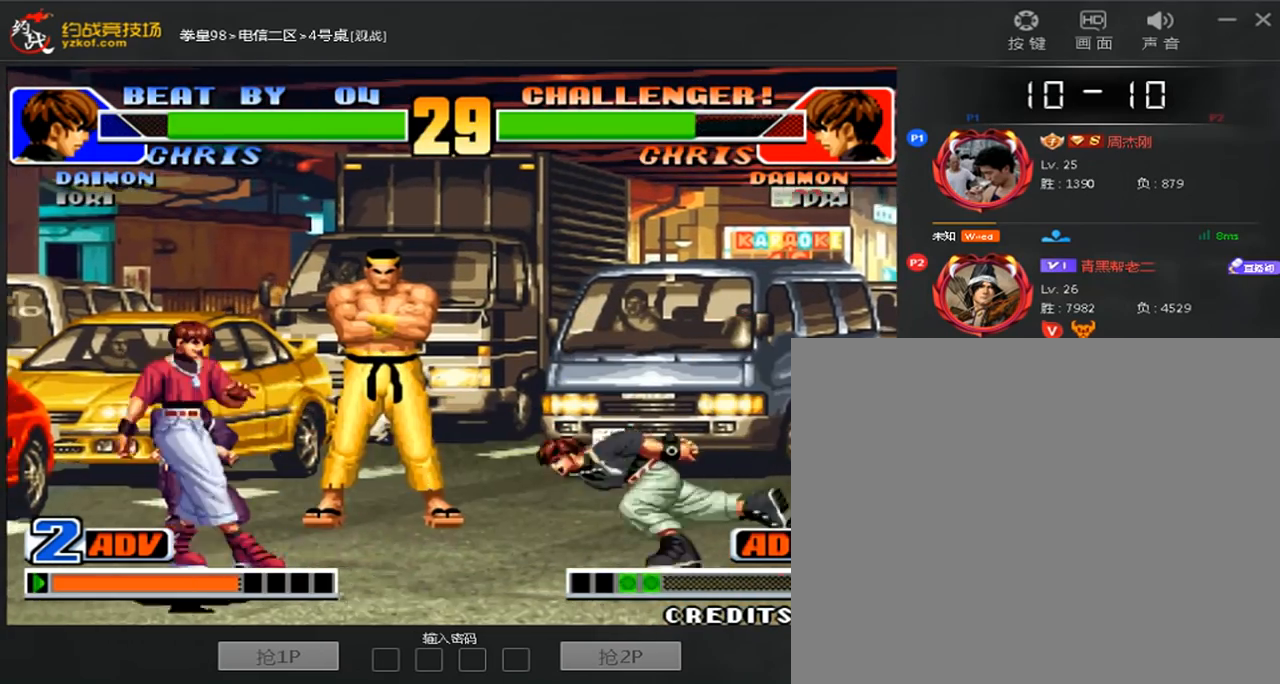
{"dt_ms": 480, "buttons": [], "left_stick": "down-right", "events": [[360, "left_stick", "down-right"]]}
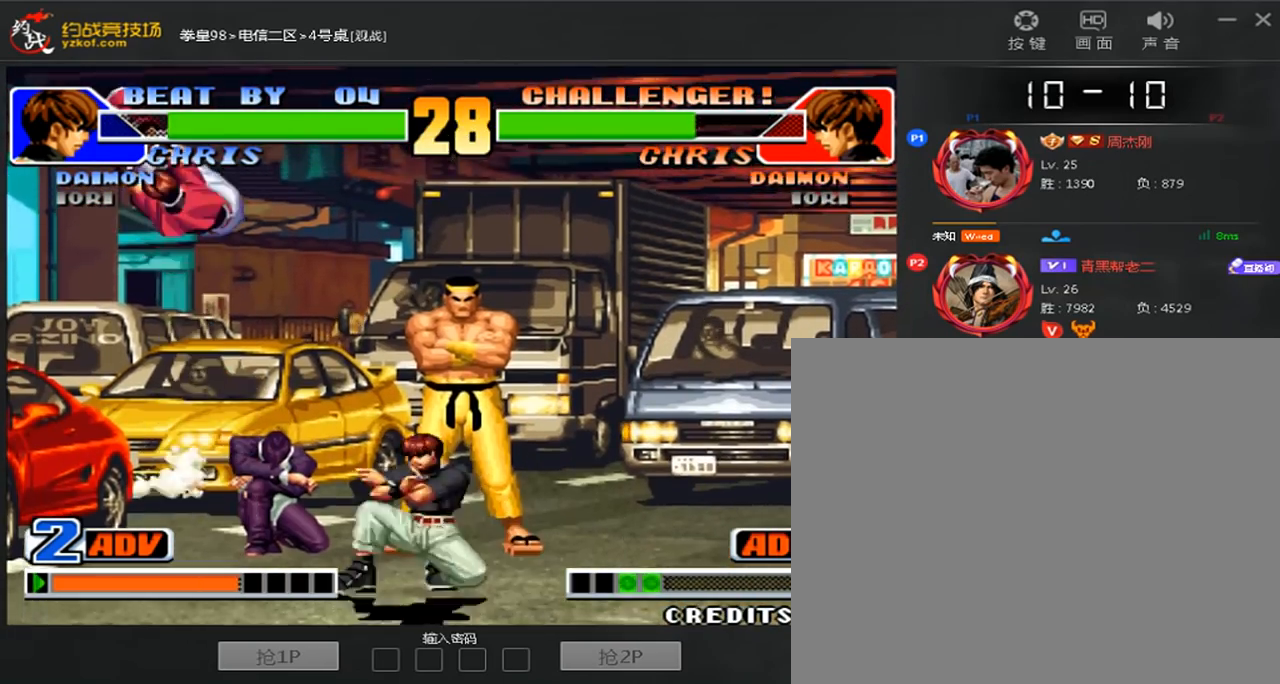
{"dt_ms": 520, "buttons": [], "left_stick": "down", "events": [[40, "left_stick", "right"], [160, "A", "down"], [160, "B", "down"], [280, "B", "up"], [320, "A", "up"], [440, "left_stick", "center"], [520, "left_stick", "down"]]}
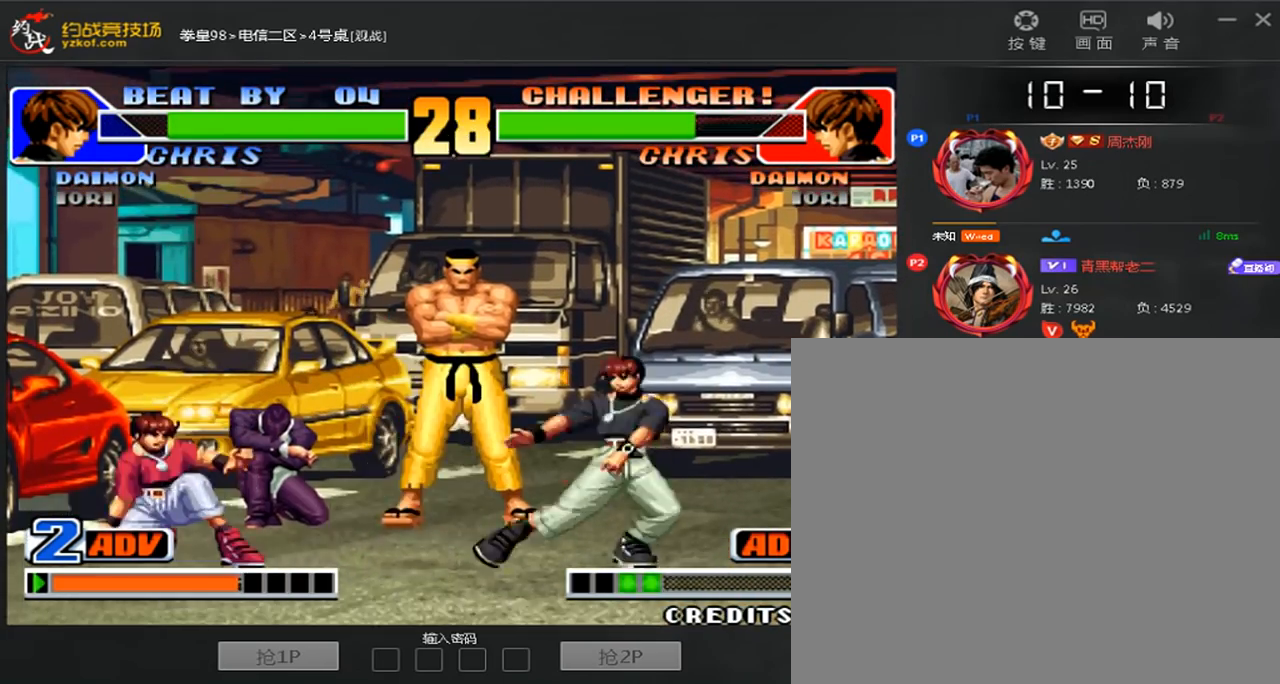
{"dt_ms": 480, "buttons": [], "left_stick": "right"}
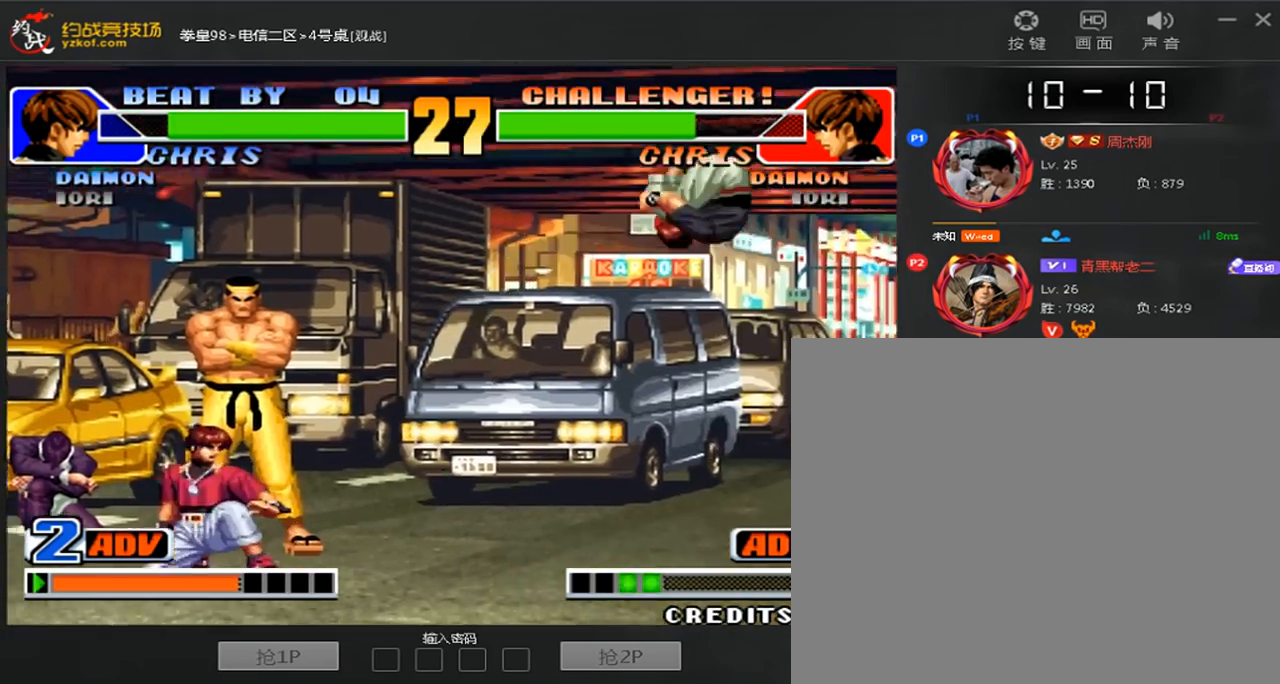
{"dt_ms": 520, "buttons": [], "left_stick": "center", "events": [[80, "left_stick", "center"], [200, "left_stick", "right"], [520, "left_stick", "center"]]}
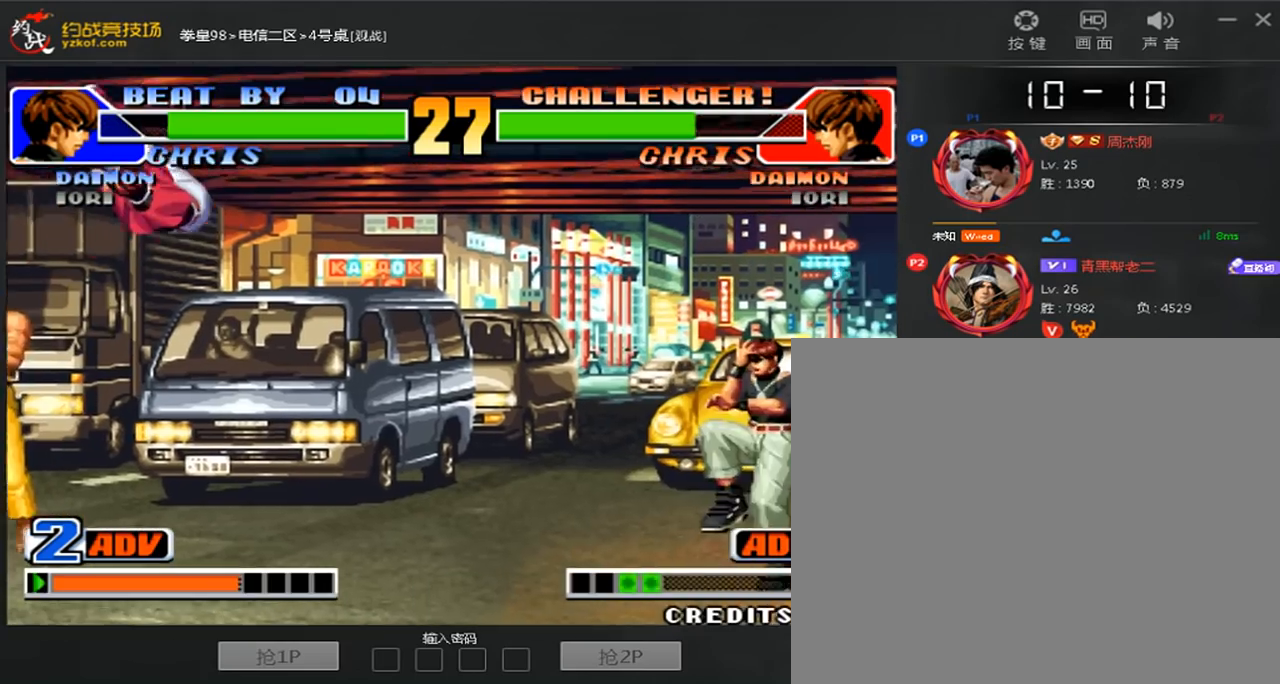
{"dt_ms": 480, "buttons": [], "left_stick": "center", "events": [[40, "B", "down"], [40, "left_stick", "down-left"], [200, "B", "up"], [360, "left_stick", "center"]]}
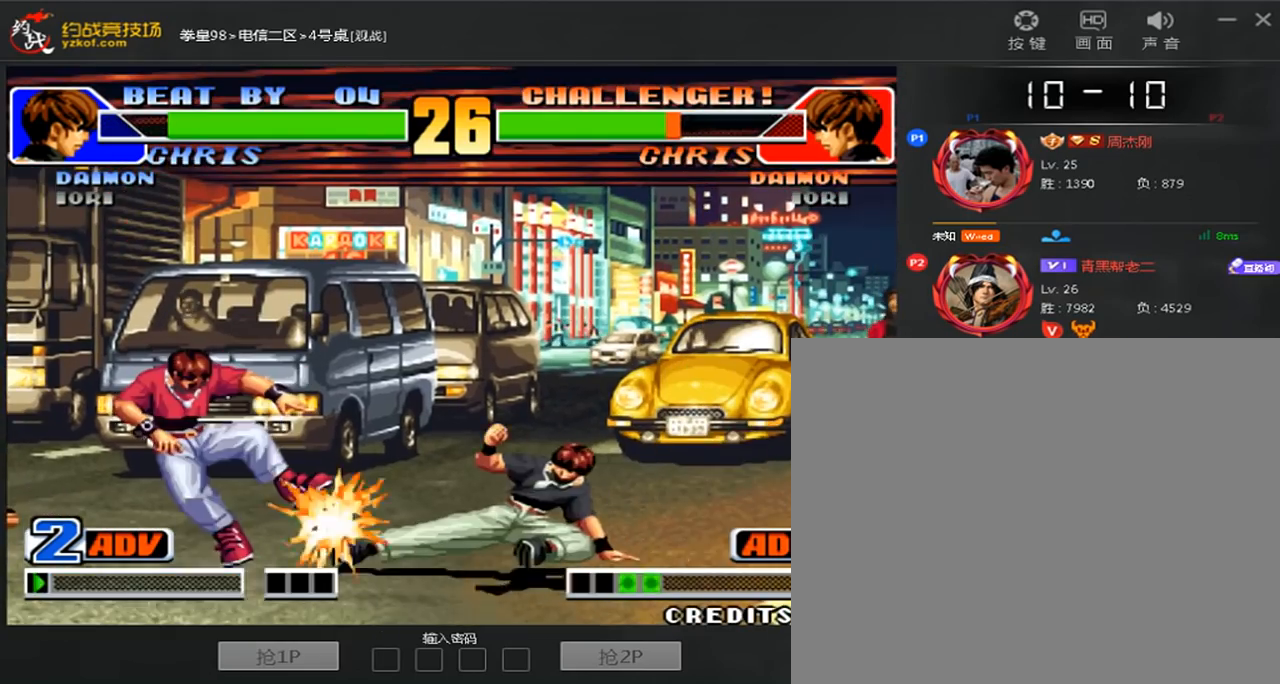
{"dt_ms": 520, "buttons": [], "left_stick": "right"}
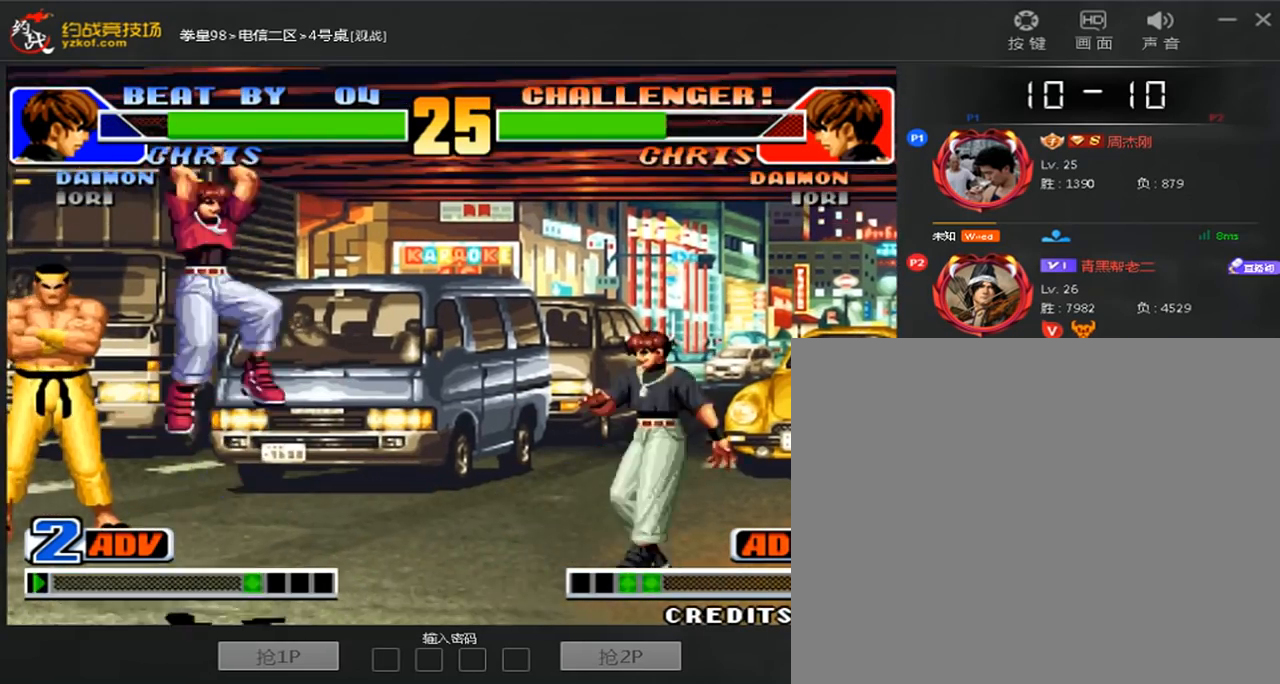
{"dt_ms": 1000, "buttons": [], "left_stick": "right"}
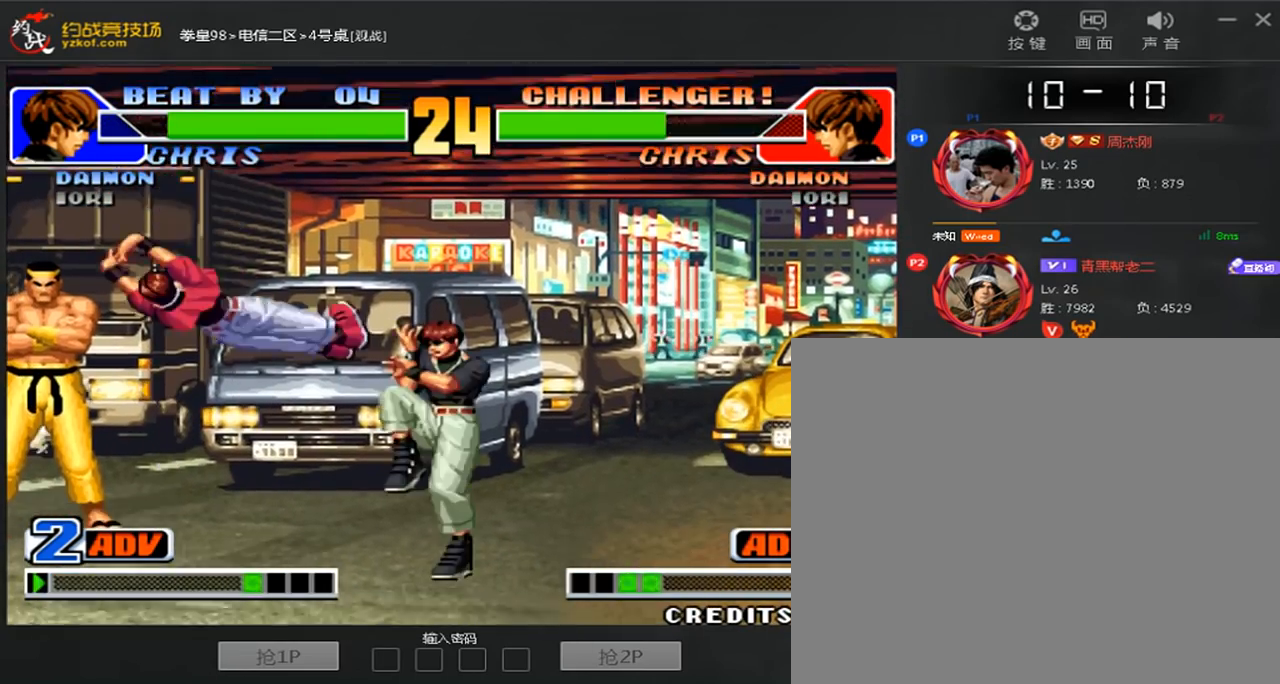
{"dt_ms": 480, "buttons": [], "left_stick": "down-right", "events": [[440, "left_stick", "down-right"]]}
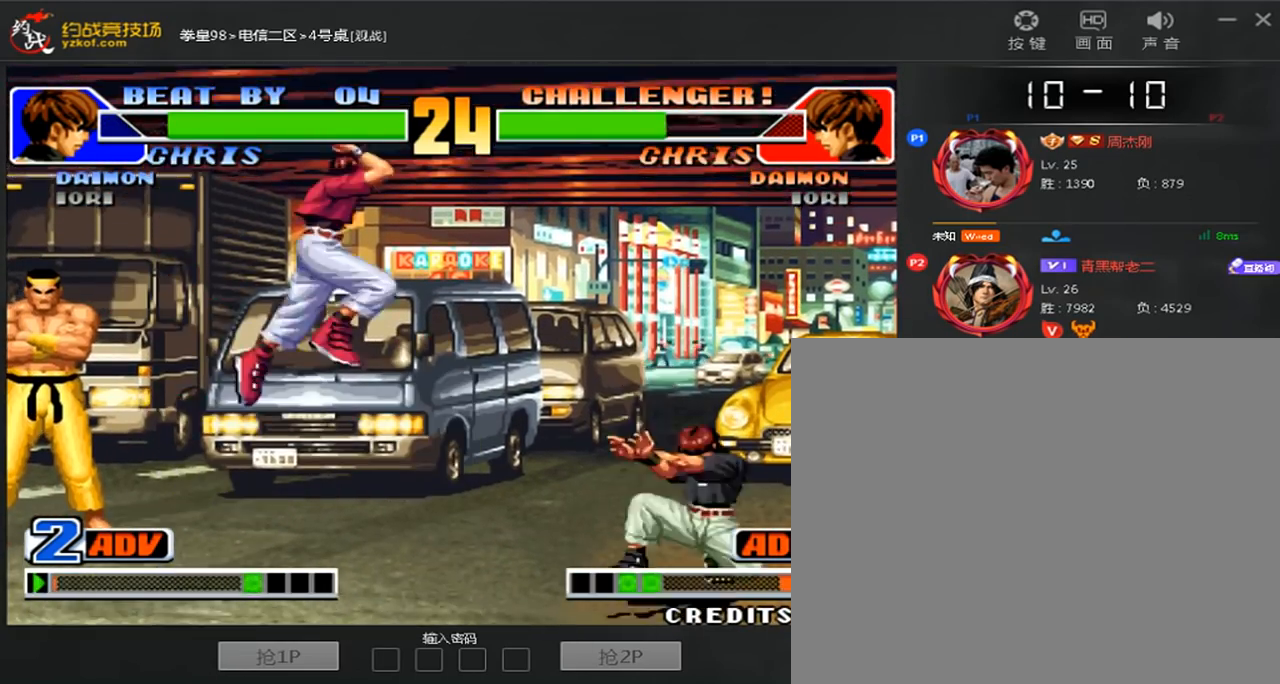
{"dt_ms": 520, "buttons": [], "left_stick": "down-right"}
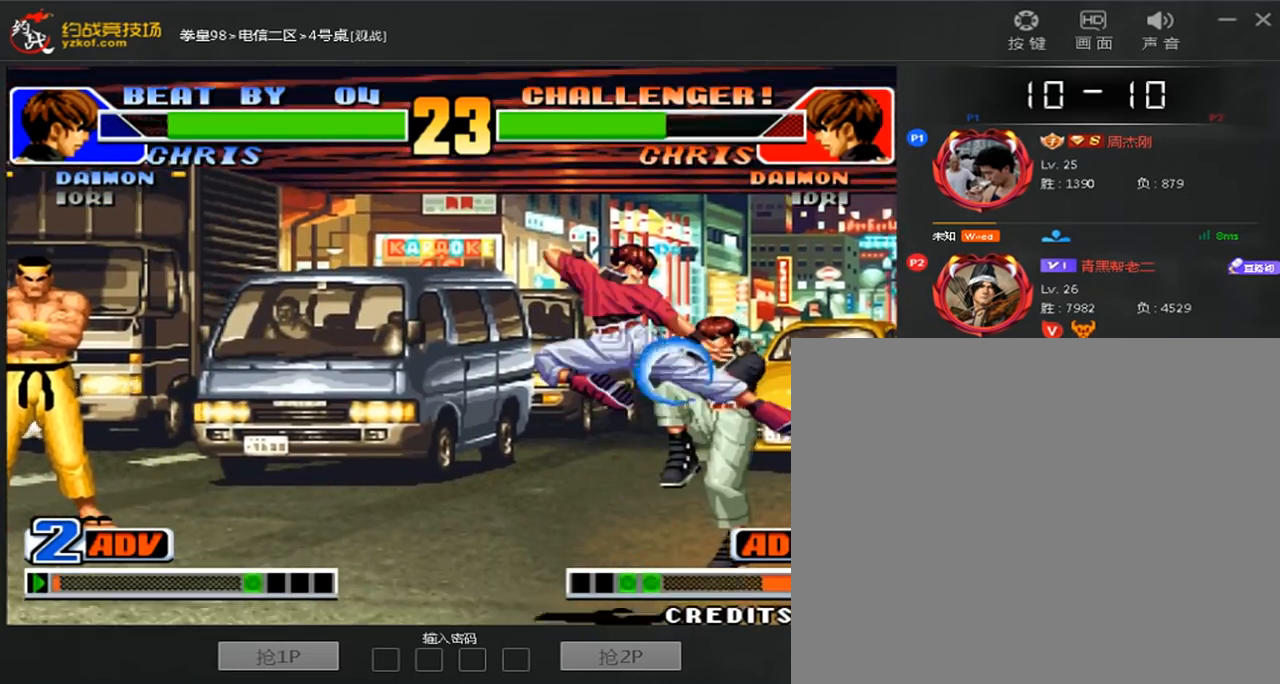
{"dt_ms": 480, "buttons": [], "left_stick": "down-right", "events": []}
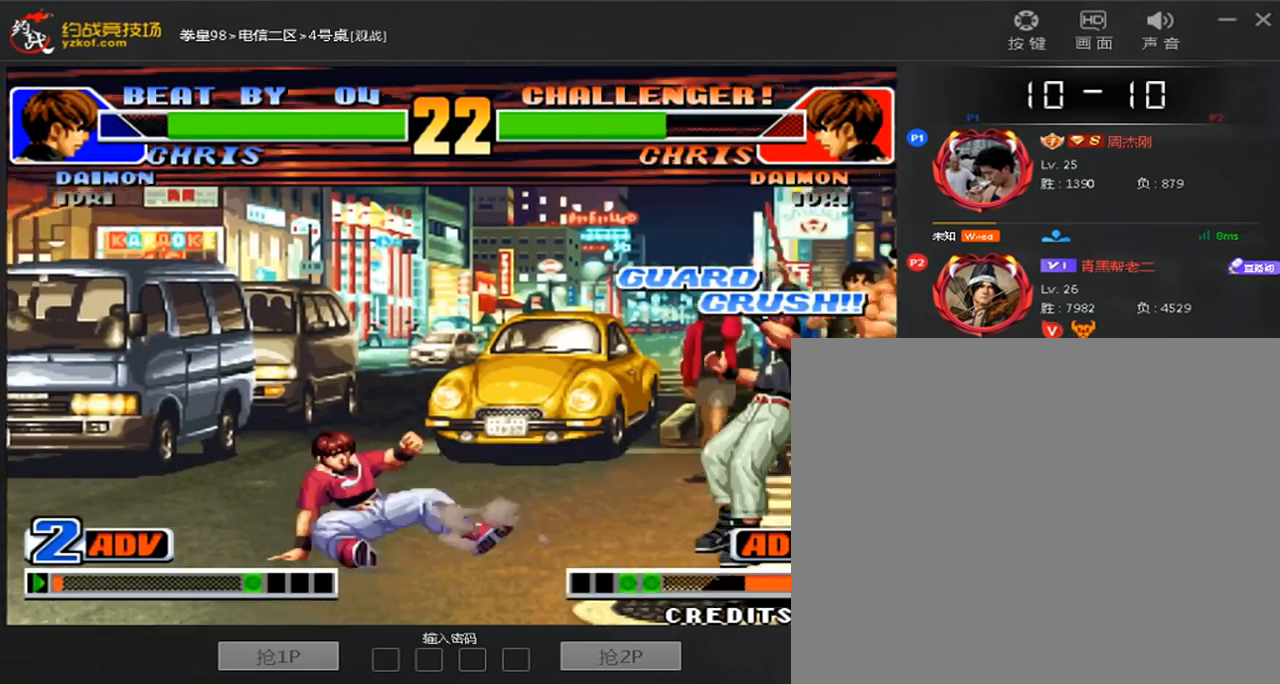
{"dt_ms": 520, "buttons": [], "left_stick": "down-right", "events": []}
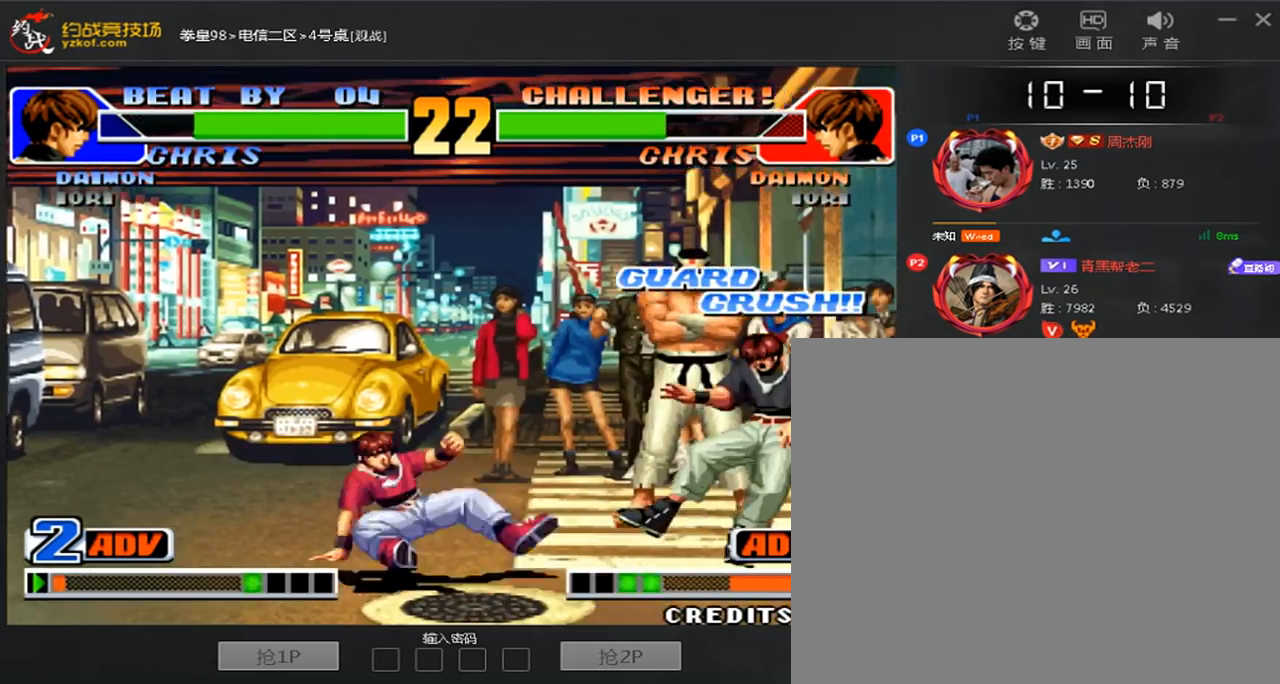
{"dt_ms": 480, "buttons": [], "left_stick": "down-right", "events": [[160, "C", "down"], [160, "left_stick", "center"], [360, "C", "up"], [440, "left_stick", "down-right"]]}
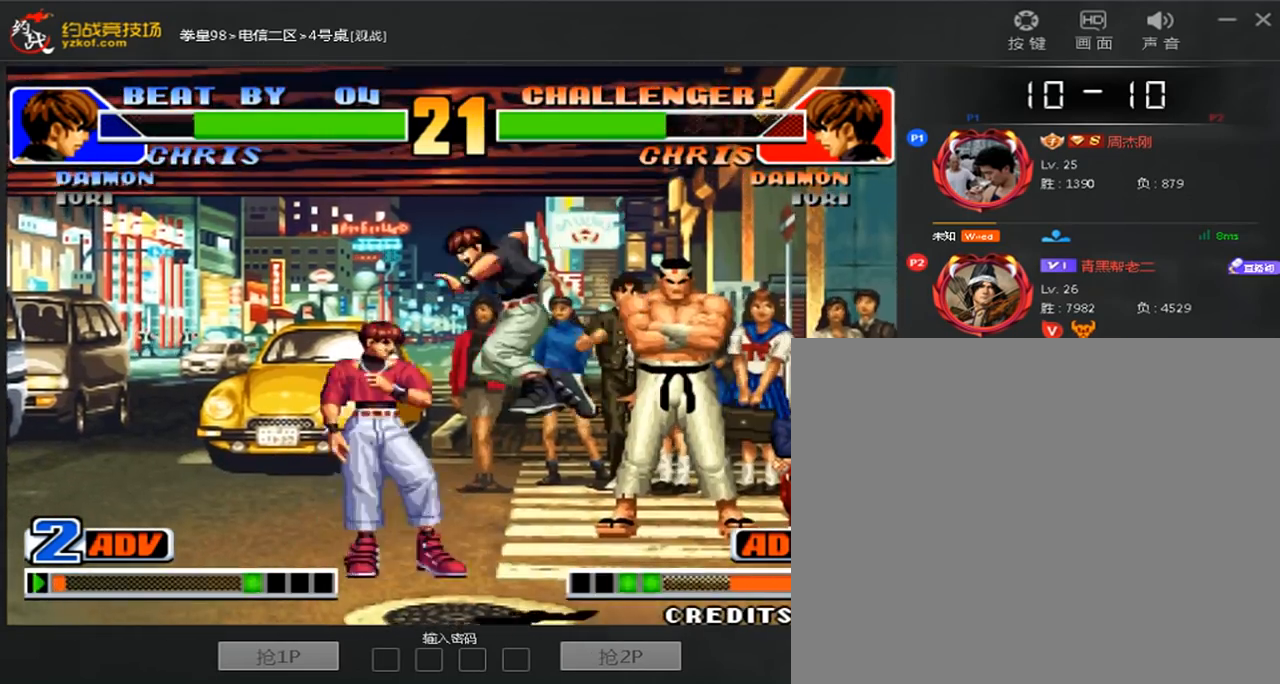
{"dt_ms": 520, "buttons": [], "left_stick": "right", "events": [[80, "left_stick", "right"], [200, "A", "down"], [200, "B", "down"], [480, "A", "up"], [480, "B", "up"]]}
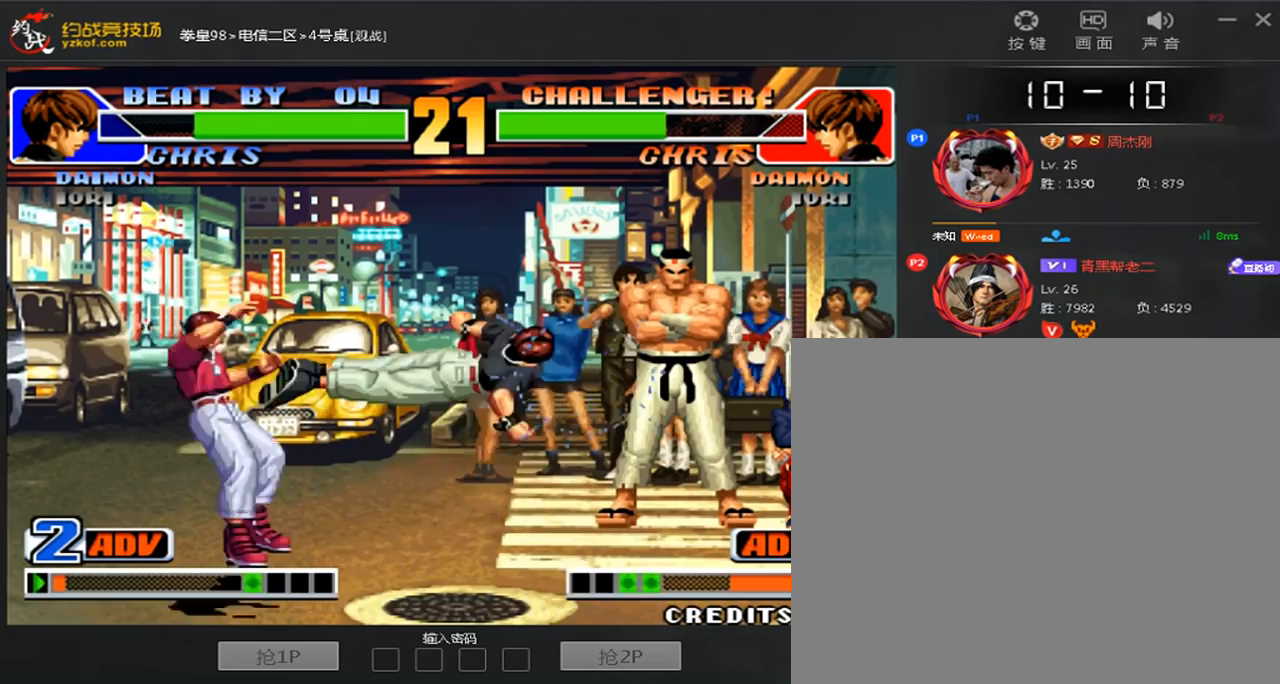
{"dt_ms": 480, "buttons": [], "left_stick": "down-right", "events": [[200, "left_stick", "left"], [440, "left_stick", "down-right"]]}
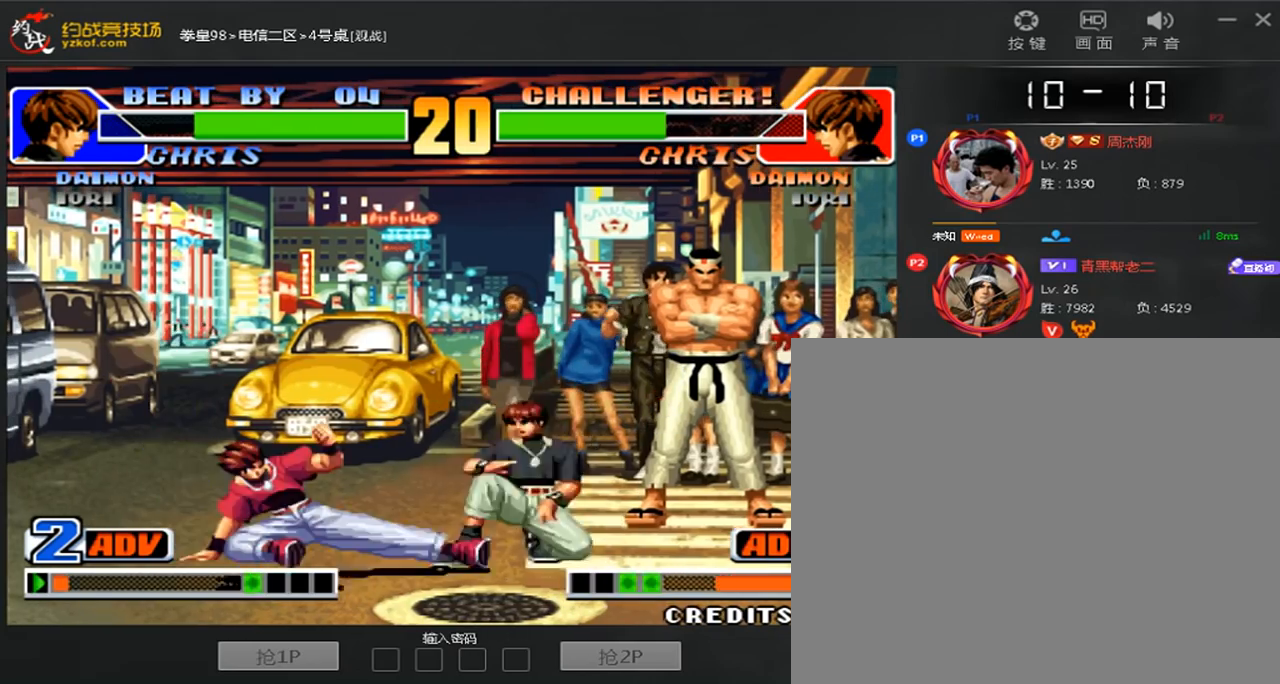
{"dt_ms": 520, "buttons": [], "left_stick": "center", "events": [[400, "left_stick", "left"], [520, "left_stick", "center"]]}
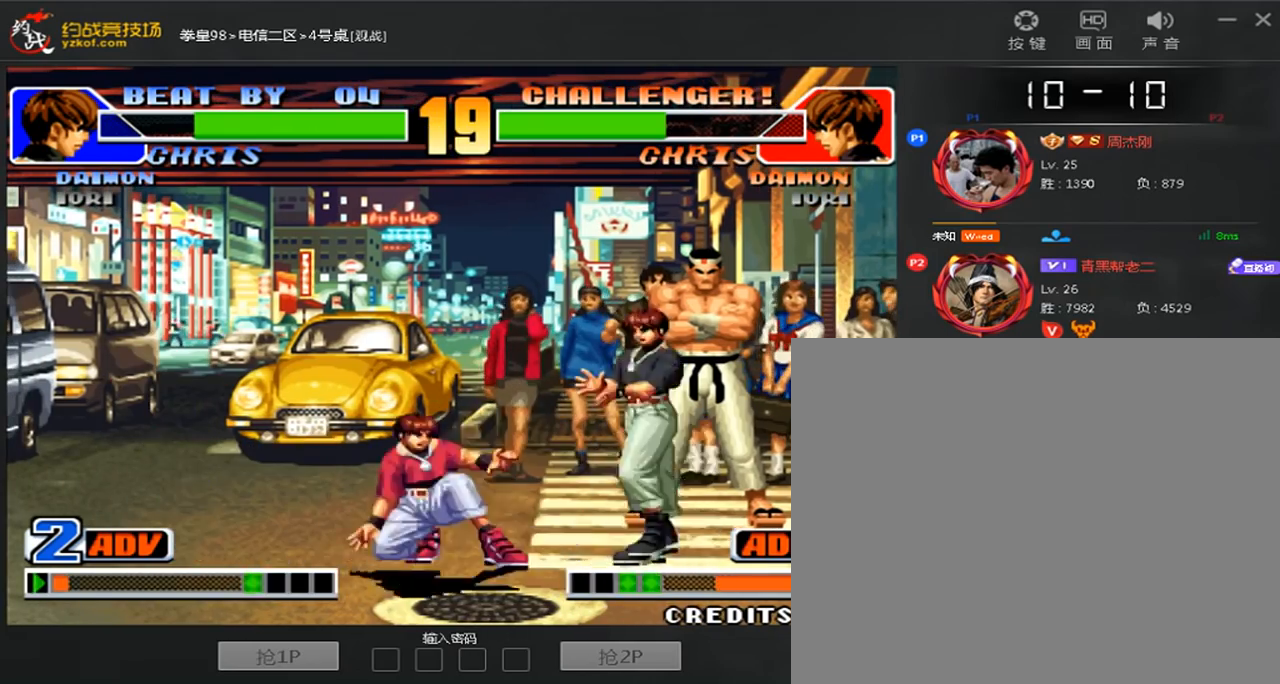
{"dt_ms": 480, "buttons": ["B"], "left_stick": "down-right", "events": [[40, "left_stick", "down-right"], [480, "B", "down"]]}
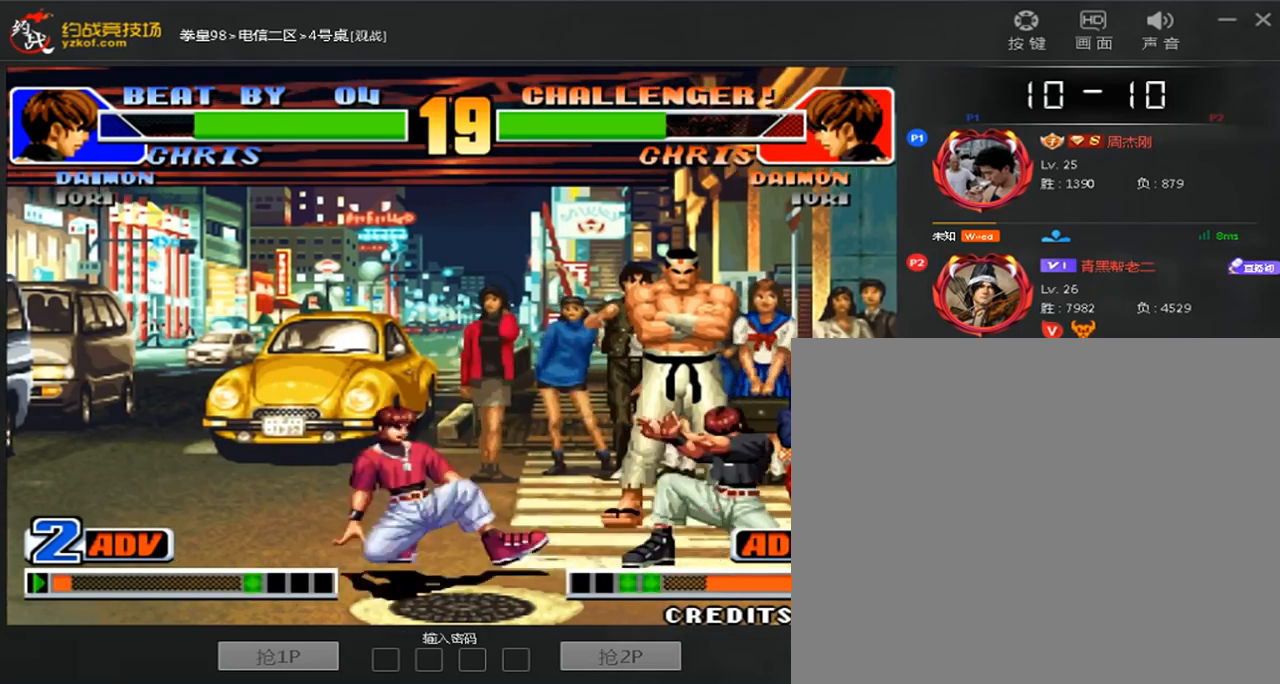
{"dt_ms": 520, "buttons": ["B"], "left_stick": "right", "events": [[120, "B", "up"], [360, "left_stick", "right"], [440, "B", "down"]]}
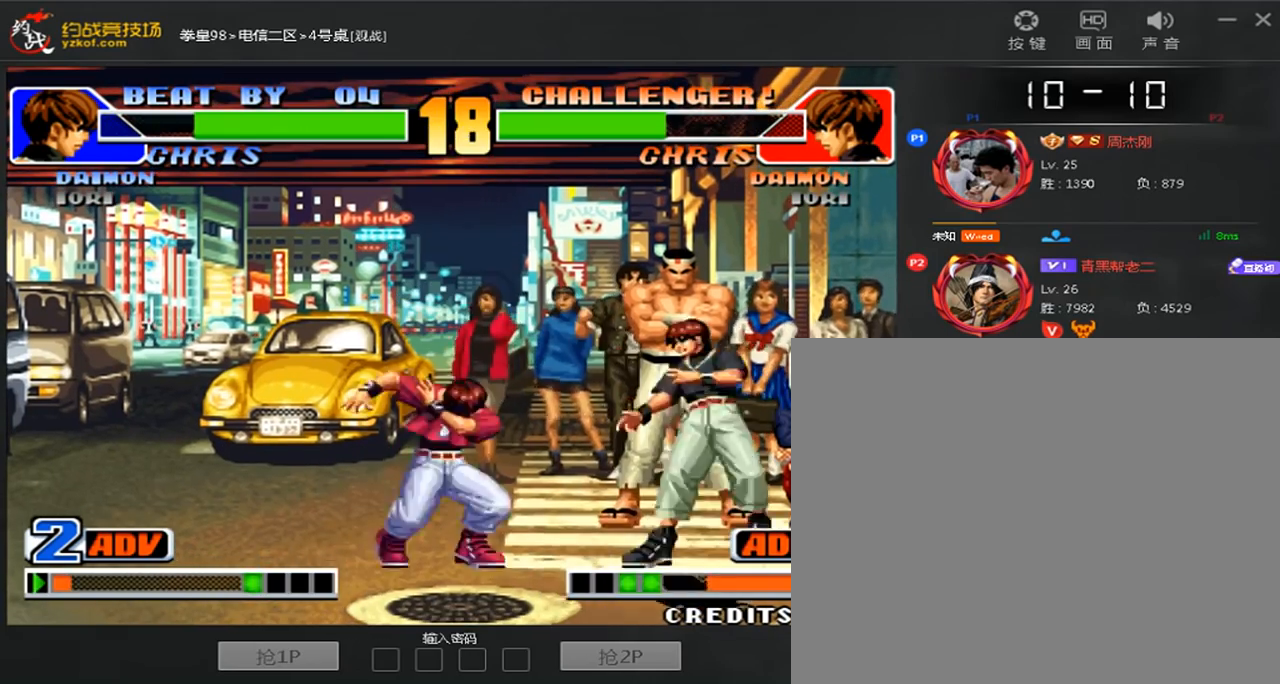
{"dt_ms": 480, "buttons": ["B"], "left_stick": "right", "events": [[40, "B", "up"], [400, "B", "down"]]}
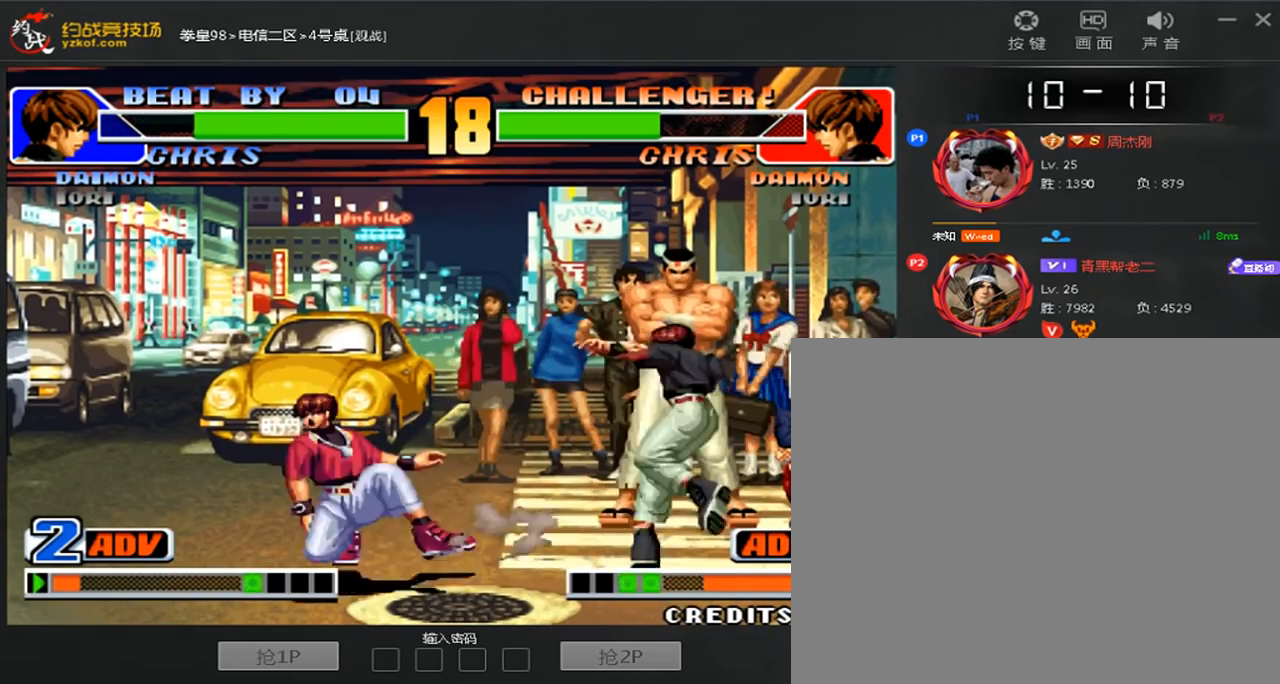
{"dt_ms": 520, "buttons": [], "left_stick": "down-right", "events": [[40, "B", "up"], [80, "left_stick", "left"], [160, "left_stick", "down-right"]]}
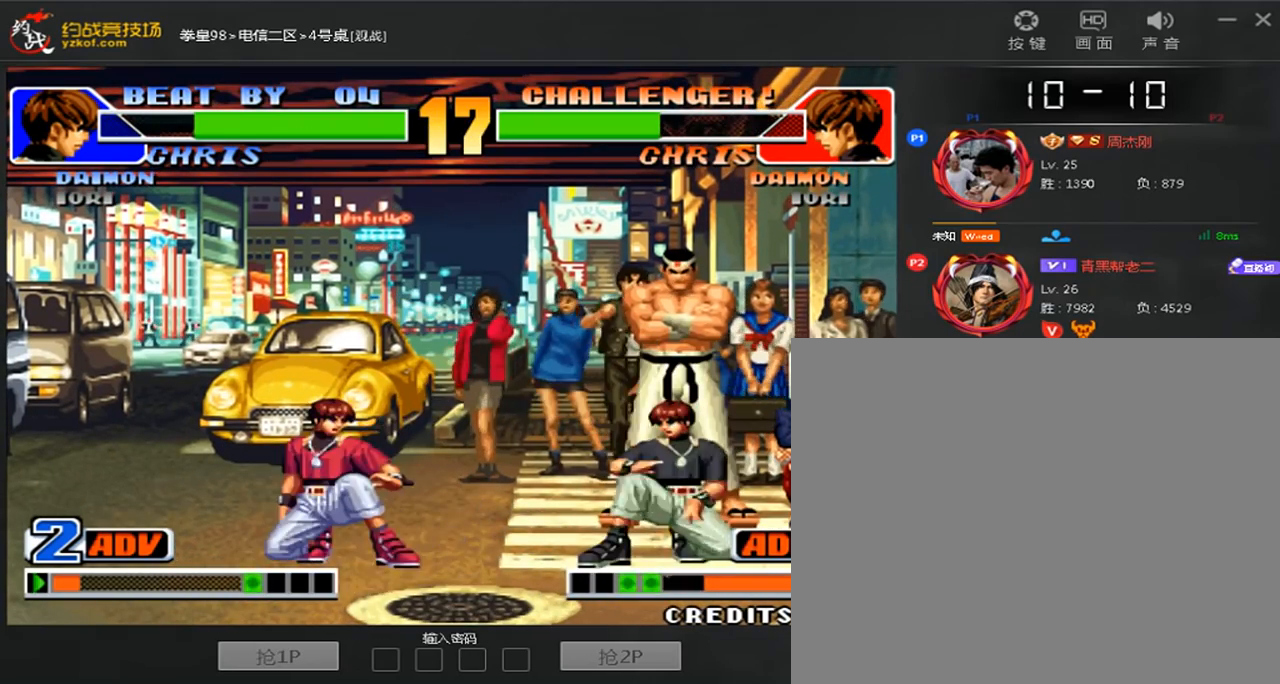
{"dt_ms": 480, "buttons": ["B"], "left_stick": "down-right", "events": [[480, "B", "down"]]}
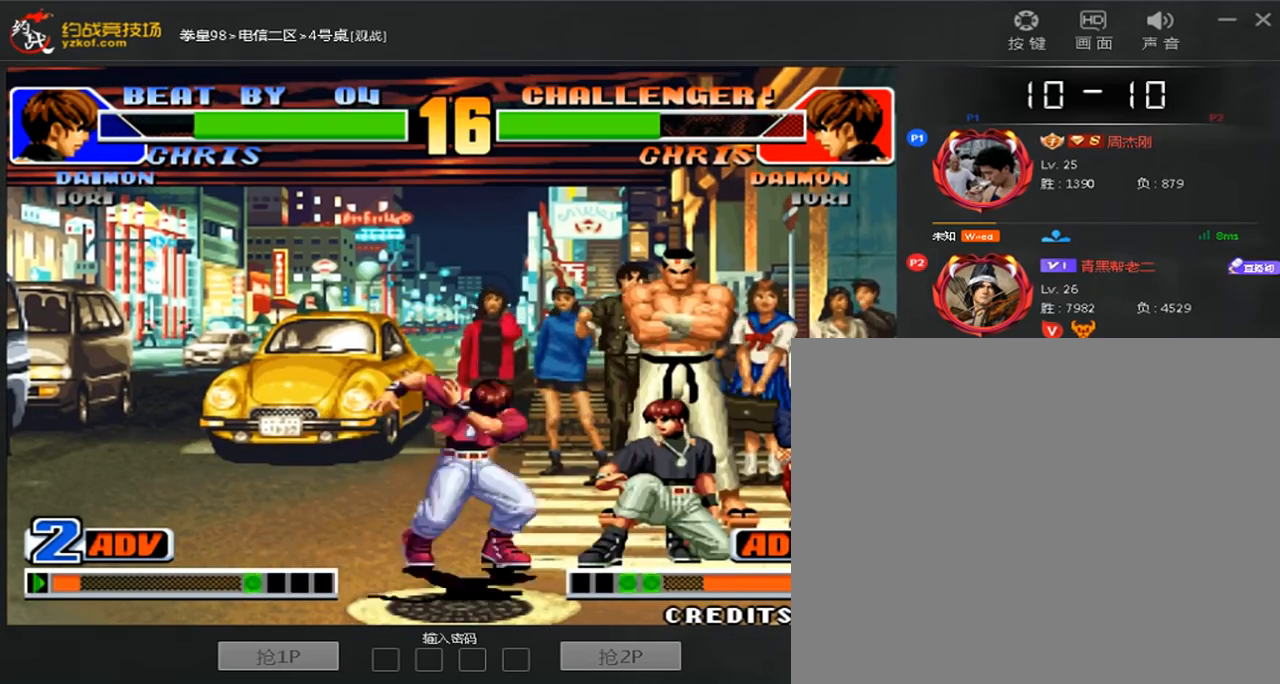
{"dt_ms": 520, "buttons": [], "left_stick": "center", "events": [[160, "B", "up"], [320, "left_stick", "left"], [520, "left_stick", "center"]]}
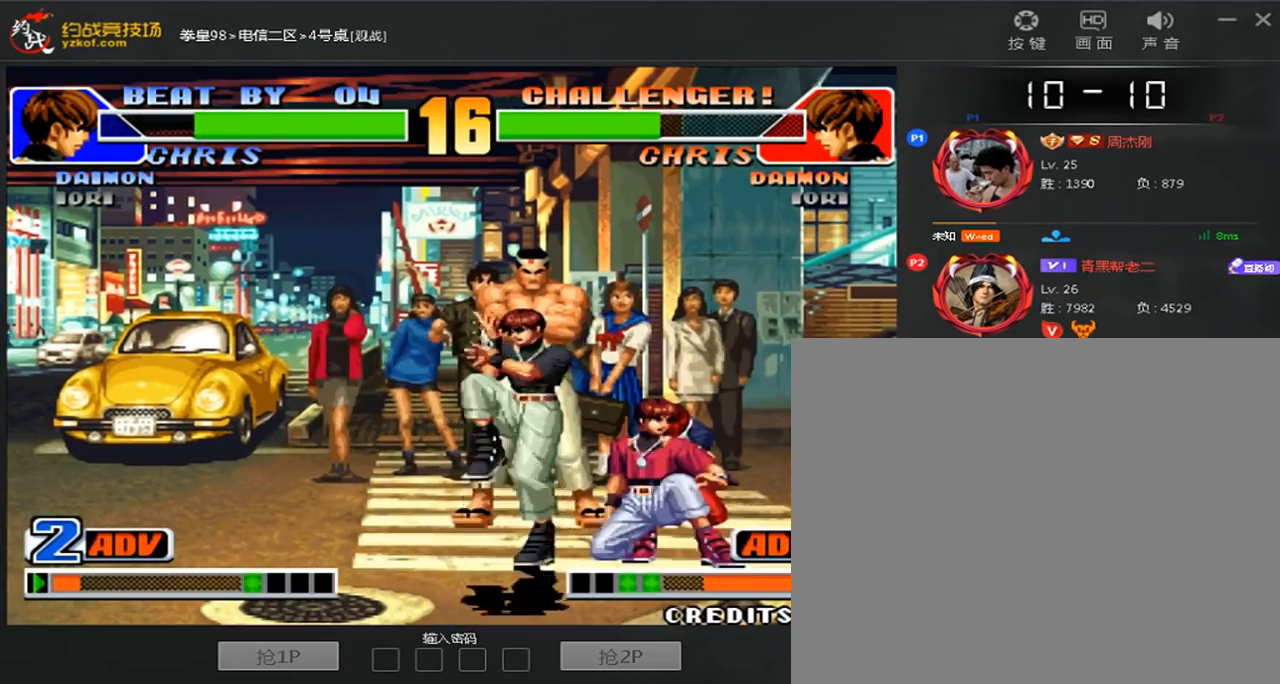
{"dt_ms": 480, "buttons": [], "left_stick": "down-left", "events": [[40, "left_stick", "down-left"], [320, "B", "down"], [440, "B", "up"]]}